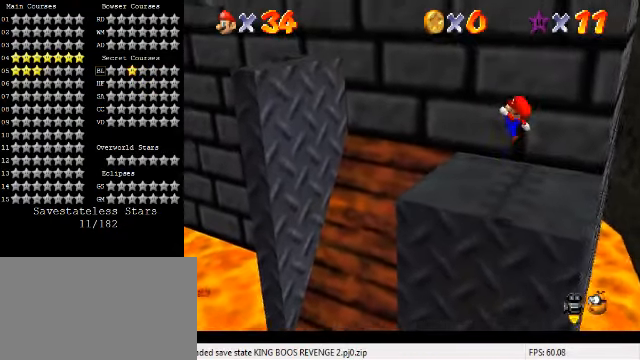
Gameplay with keyboard; each line is a JSON object with the keys held at the frame after it. "events" lists presses ("down") and releases ("up") of "a", "c", "ctrl", "d", "down", "left", "return", "right", "s", "shift", "up", "w", "x" and "y" between this image and that frame as [ms after this image, input, new state], when the widget could be followed in between. No other keys are recorded. Mouse input is not recorded.
{"keys": ["right", "up"], "events": [[466, "right", "down"]]}
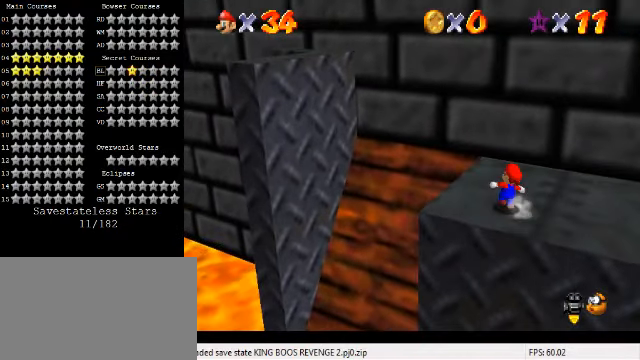
{"keys": ["up"], "events": [[500, "right", "up"]]}
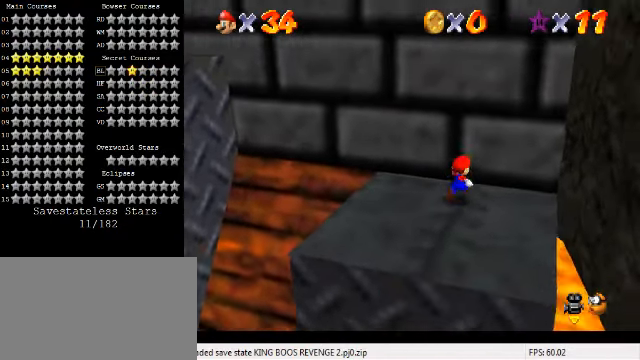
{"keys": [], "events": [[200, "right", "down"], [366, "up", "up"], [433, "right", "up"]]}
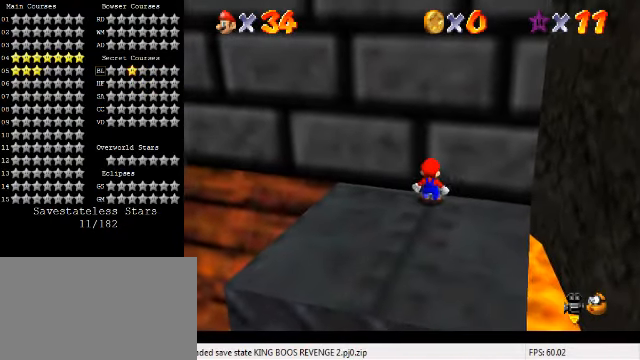
{"keys": [], "events": []}
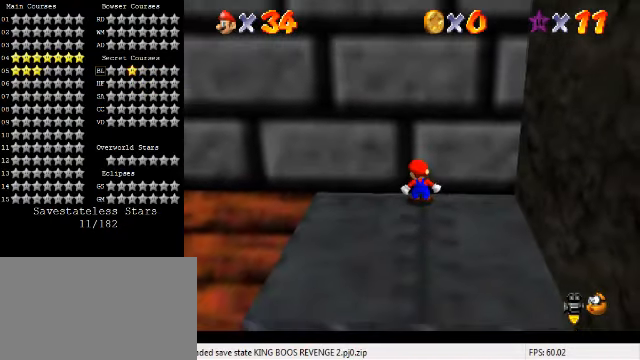
{"keys": ["shift"], "events": [[100, "up", "down"], [267, "up", "up"], [467, "shift", "down"]]}
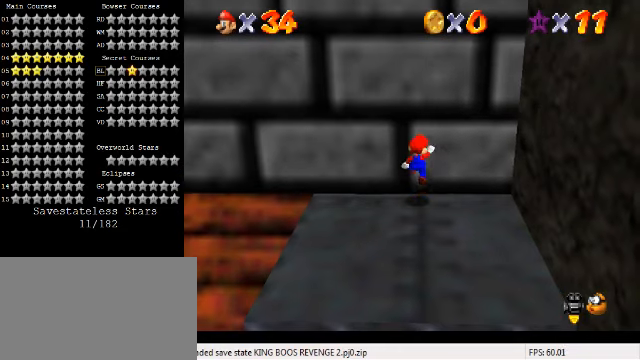
{"keys": ["right"], "events": [[134, "left", "down"], [167, "shift", "up"], [234, "left", "up"], [234, "right", "down"]]}
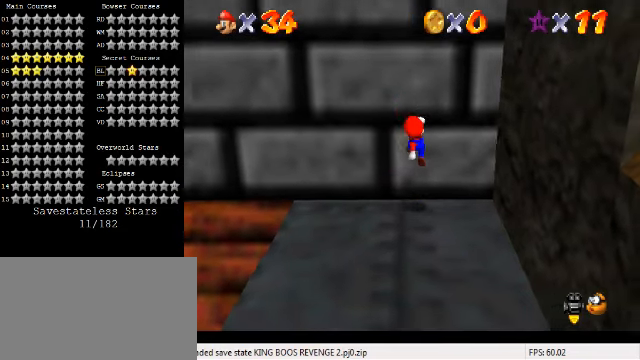
{"keys": [], "events": [[234, "right", "up"], [300, "up", "down"], [500, "up", "up"]]}
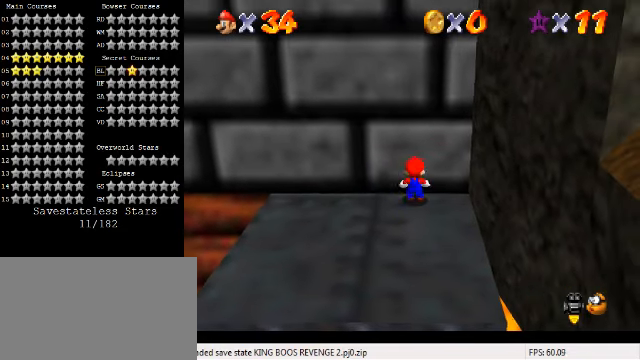
{"keys": ["right"], "events": [[134, "left", "down"], [200, "left", "up"], [234, "right", "down"], [234, "shift", "down"], [434, "shift", "up"]]}
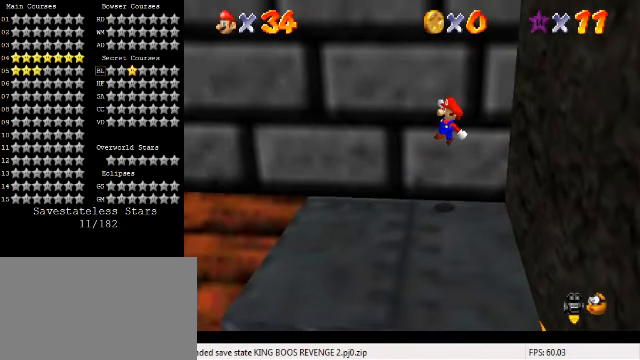
{"keys": ["left"], "events": [[67, "ctrl", "down"], [200, "ctrl", "up"], [200, "left", "down"], [200, "right", "up"]]}
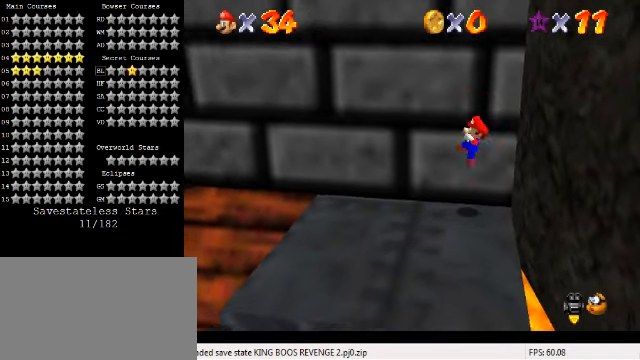
{"keys": ["left"], "events": [[234, "shift", "down"], [400, "shift", "up"]]}
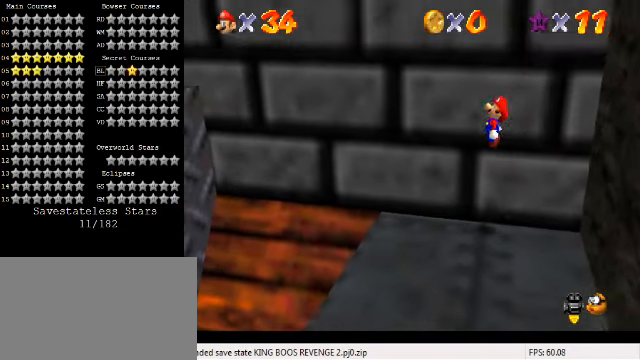
{"keys": ["left", "shift"], "events": [[134, "up", "down"], [300, "up", "up"], [500, "shift", "down"]]}
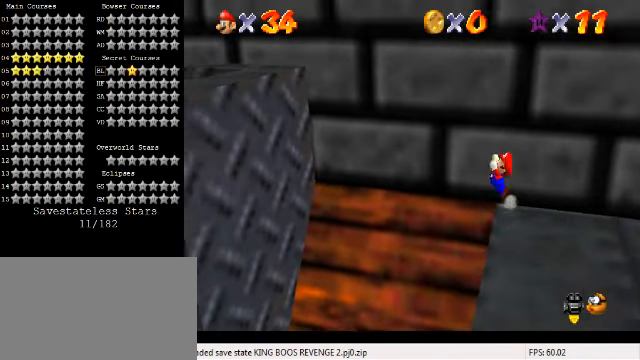
{"keys": ["ctrl", "right", "shift"], "events": [[234, "ctrl", "down"], [434, "left", "up"], [434, "right", "down"]]}
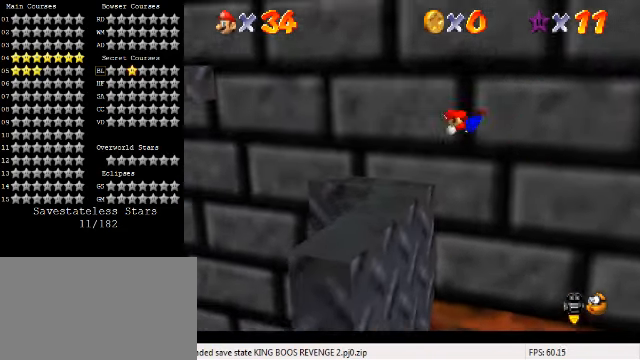
{"keys": ["ctrl", "right", "shift"], "events": [[34, "shift", "up"], [67, "ctrl", "up"], [434, "ctrl", "down"], [467, "shift", "down"]]}
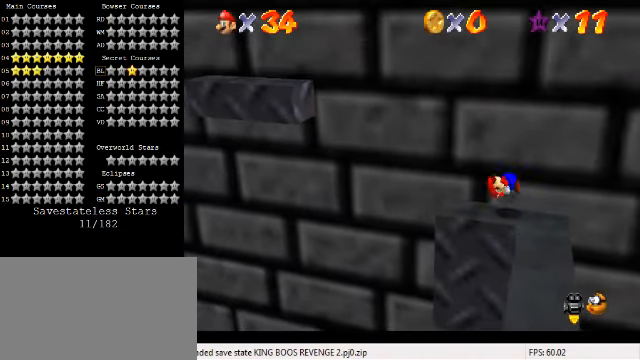
{"keys": [], "events": [[134, "ctrl", "up"], [134, "shift", "up"], [400, "right", "up"]]}
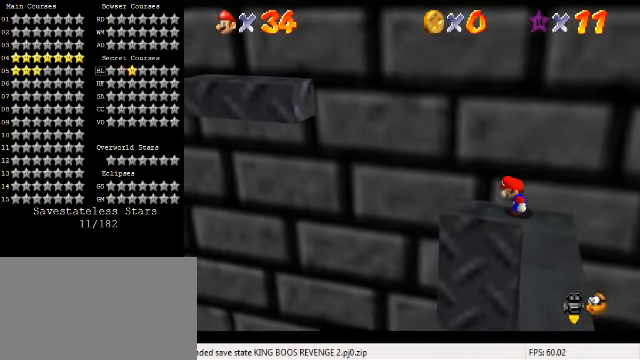
{"keys": ["right"], "events": [[34, "shift", "down"], [100, "shift", "up"], [234, "right", "down"]]}
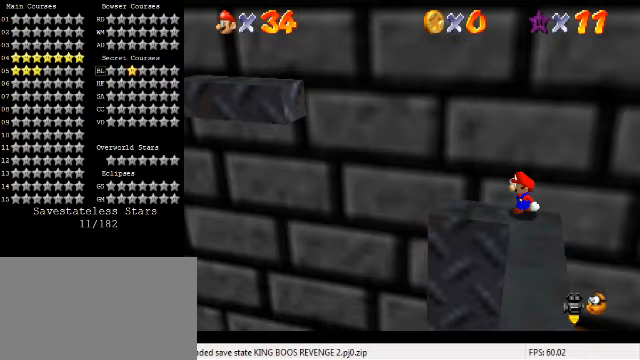
{"keys": ["left", "shift"], "events": [[67, "shift", "down"], [300, "right", "up"], [333, "left", "down"]]}
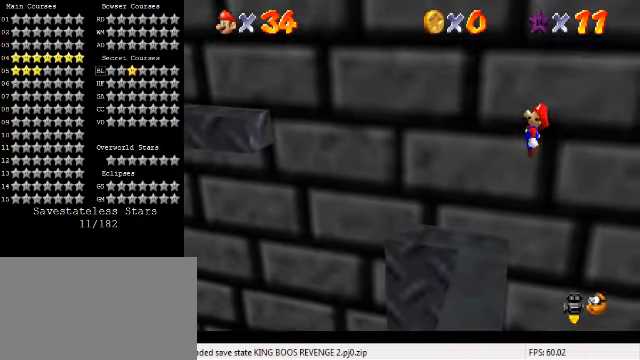
{"keys": ["left"], "events": [[33, "shift", "up"], [133, "ctrl", "down"], [233, "ctrl", "up"]]}
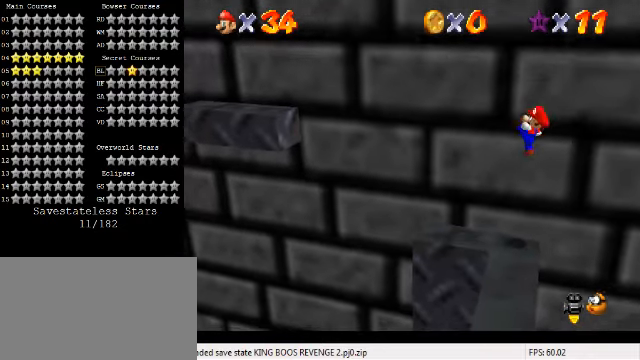
{"keys": ["left", "shift"], "events": [[333, "shift", "down"]]}
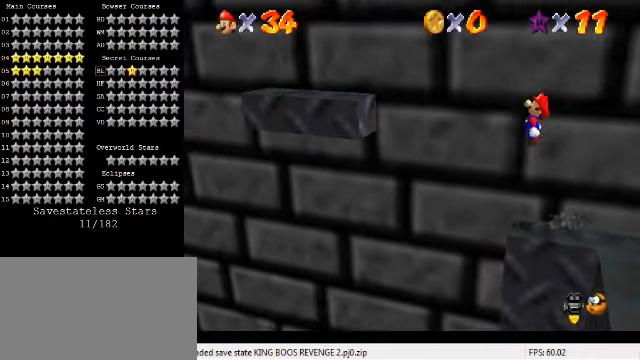
{"keys": ["ctrl", "left"], "events": [[167, "right", "down"], [200, "left", "up"], [300, "shift", "up"], [367, "right", "up"], [400, "ctrl", "down"], [467, "left", "down"]]}
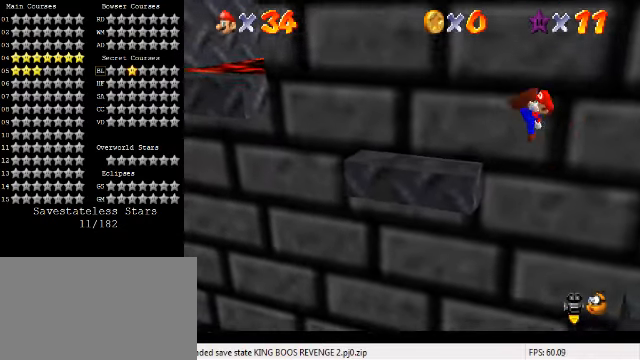
{"keys": ["left", "shift"], "events": [[167, "ctrl", "up"], [367, "shift", "down"]]}
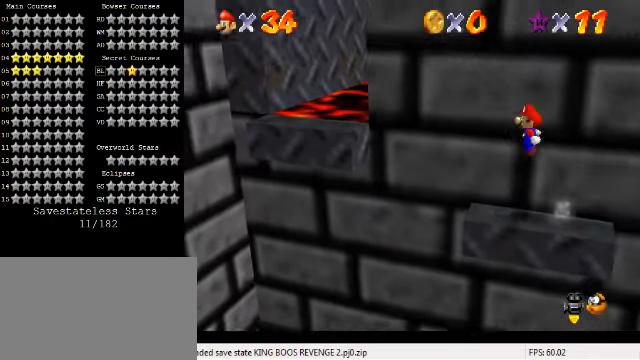
{"keys": ["right", "shift"], "events": [[300, "left", "up"], [400, "right", "down"]]}
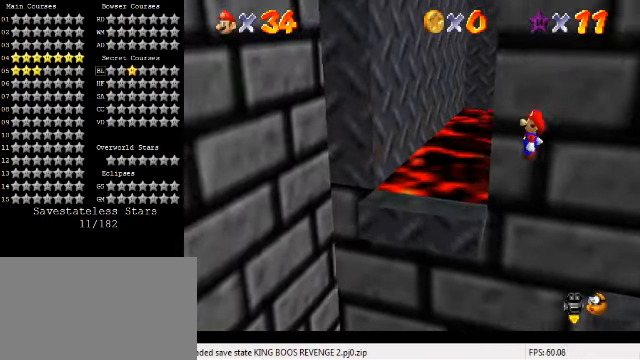
{"keys": [], "events": [[67, "shift", "up"], [167, "ctrl", "down"], [200, "right", "up"], [367, "ctrl", "up"]]}
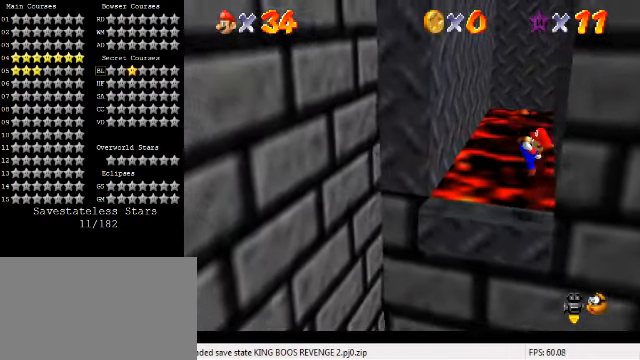
{"keys": [], "events": [[67, "d", "down"], [67, "down", "down"], [133, "down", "up"], [200, "d", "up"], [333, "c", "down"], [367, "s", "down"], [500, "c", "up"], [500, "s", "up"]]}
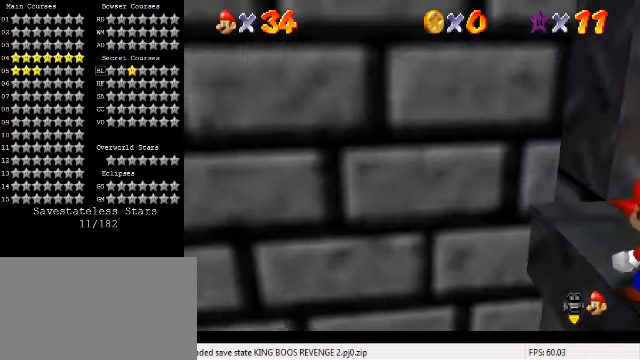
{"keys": ["up"], "events": [[500, "up", "down"]]}
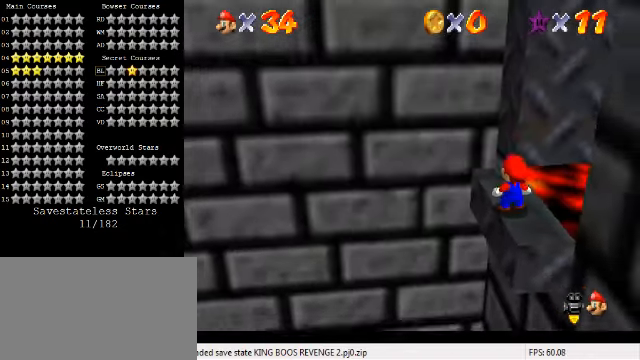
{"keys": ["c", "down"], "events": [[167, "y", "down"], [200, "shift", "down"], [233, "up", "up"], [300, "down", "down"], [367, "shift", "up"], [367, "y", "up"], [467, "c", "down"]]}
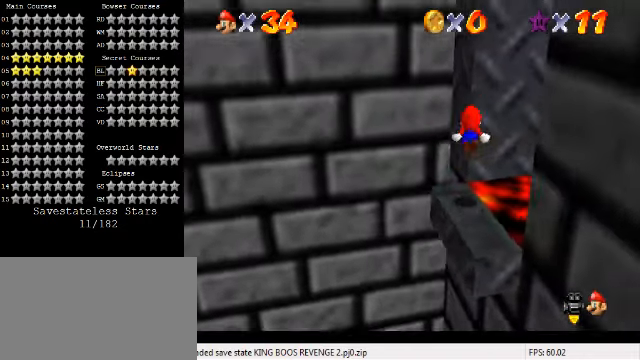
{"keys": ["y"], "events": [[67, "c", "up"], [133, "down", "up"], [167, "a", "down"], [300, "a", "up"], [400, "y", "down"]]}
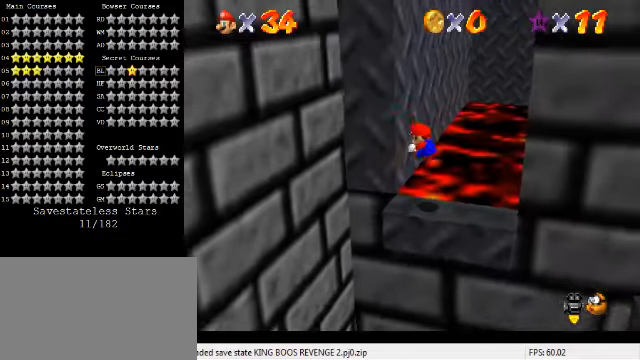
{"keys": ["y"], "events": [[66, "right", "down"], [133, "down", "down"], [300, "shift", "down"], [400, "down", "up"], [433, "shift", "up"], [466, "right", "up"]]}
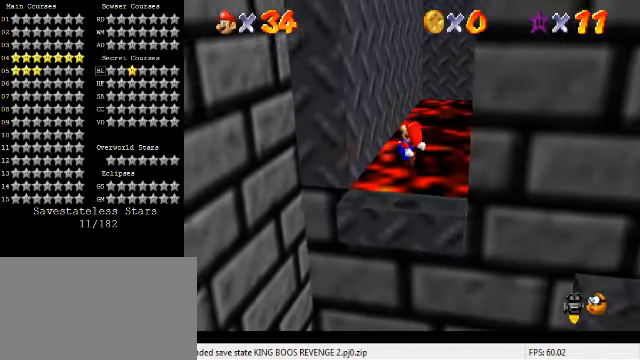
{"keys": ["y"], "events": [[33, "left", "down"], [66, "up", "down"], [233, "up", "up"], [333, "left", "up"]]}
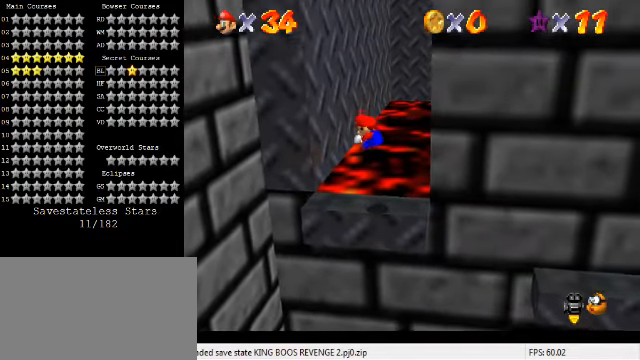
{"keys": ["shift", "y"], "events": [[433, "shift", "down"]]}